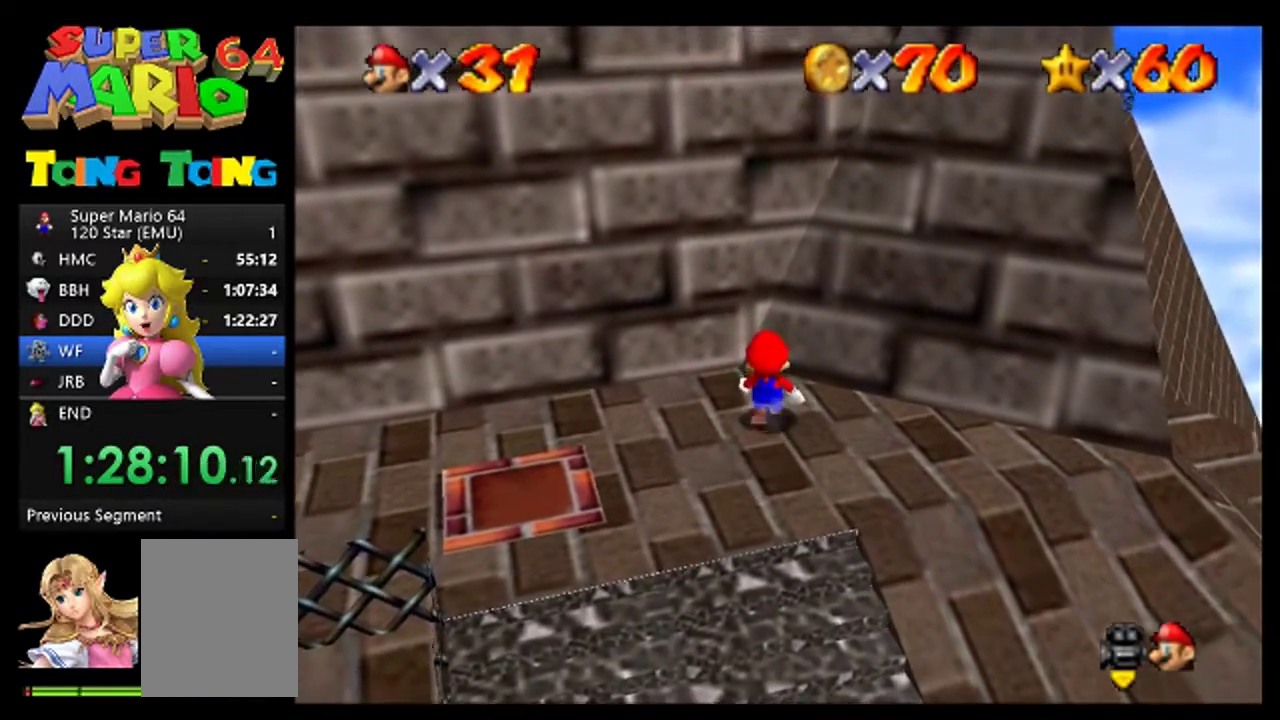
Gameplay with a controller (Nintendo layout); each line is a JSON object with the inputs held at the frame after it. "events" lists button and stick changes between this image and that frame as [ms after this image, input, new state], when the widget could be followed in between. This overlay highlights the sticks when they move; stick clicks (L3) are not distinguishable. Not read: A L3 R3.
{"buttons": [], "left_stick": "down", "events": [[367, "left_stick", "down"]]}
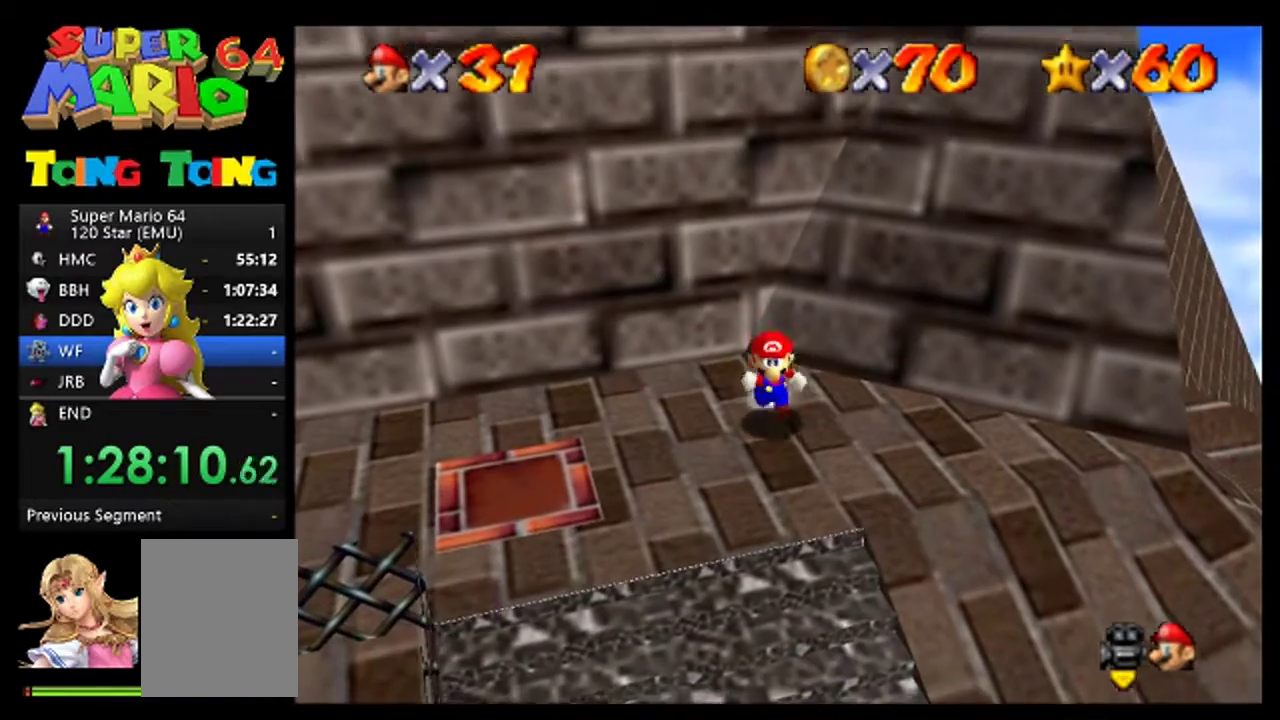
{"buttons": [], "left_stick": "up", "events": [[200, "left_stick", "up"]]}
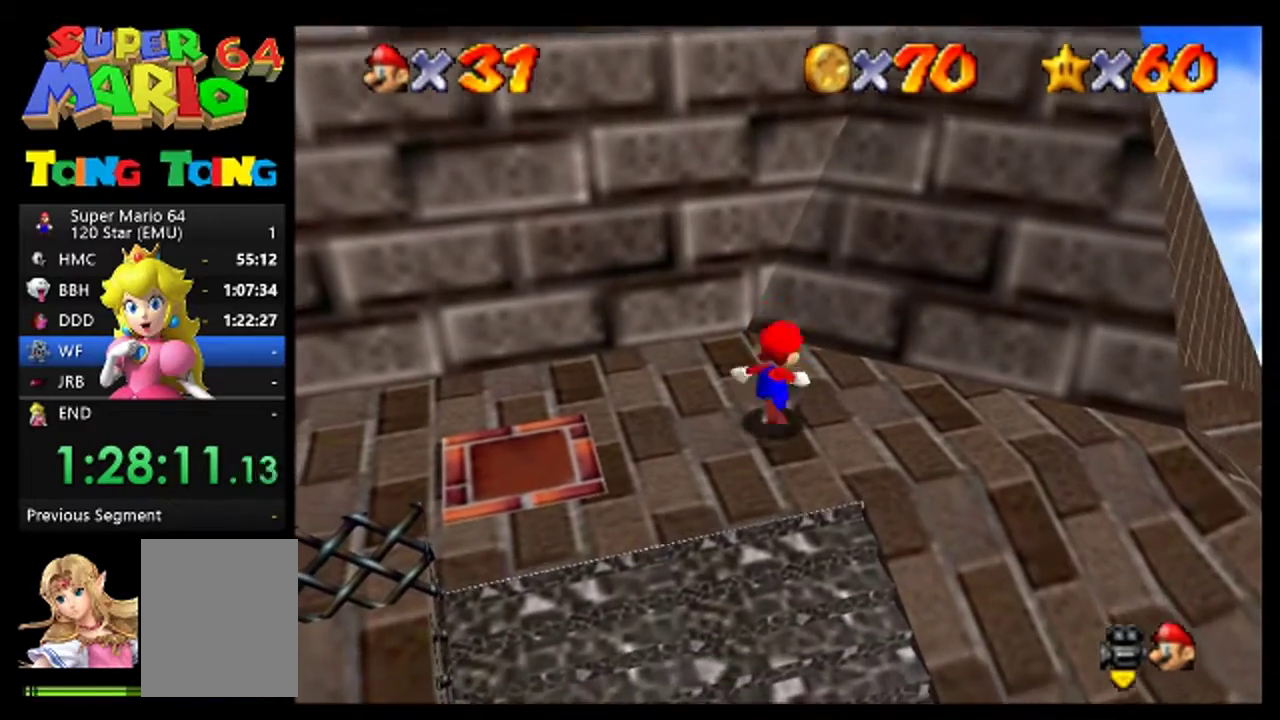
{"buttons": [], "left_stick": "up", "events": []}
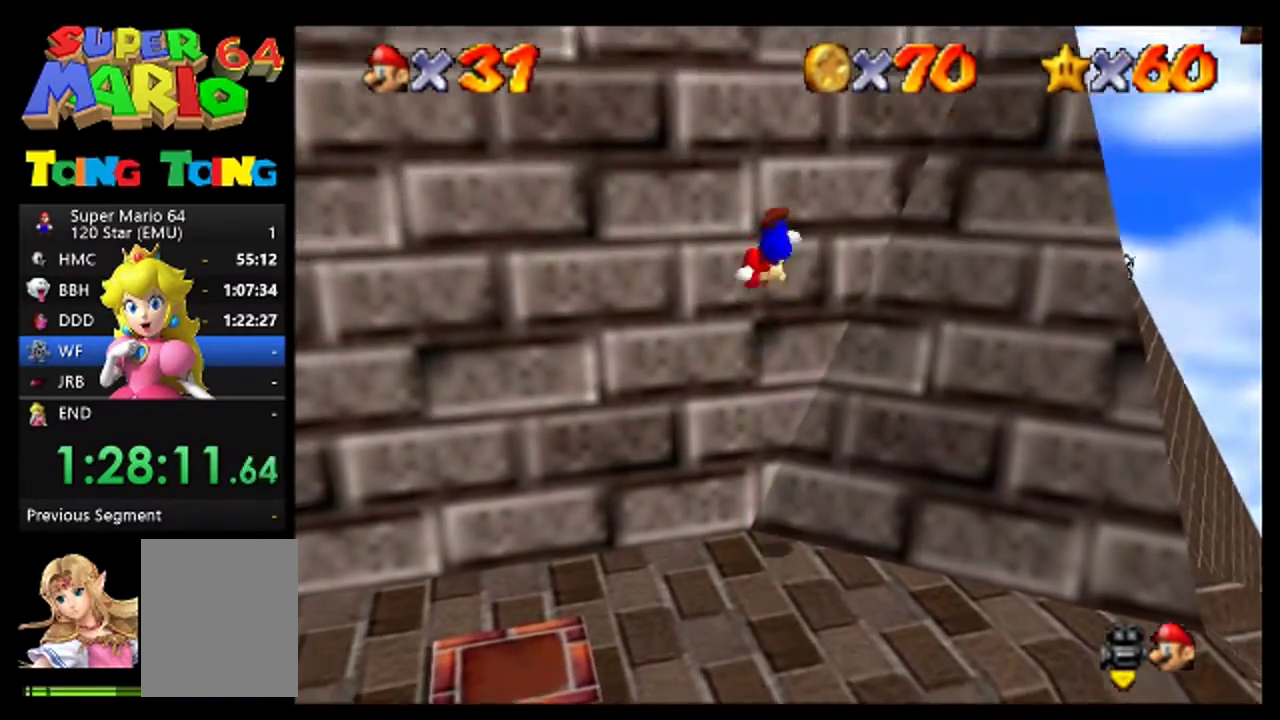
{"buttons": [], "left_stick": "down-right", "events": [[100, "left_stick", "down-right"]]}
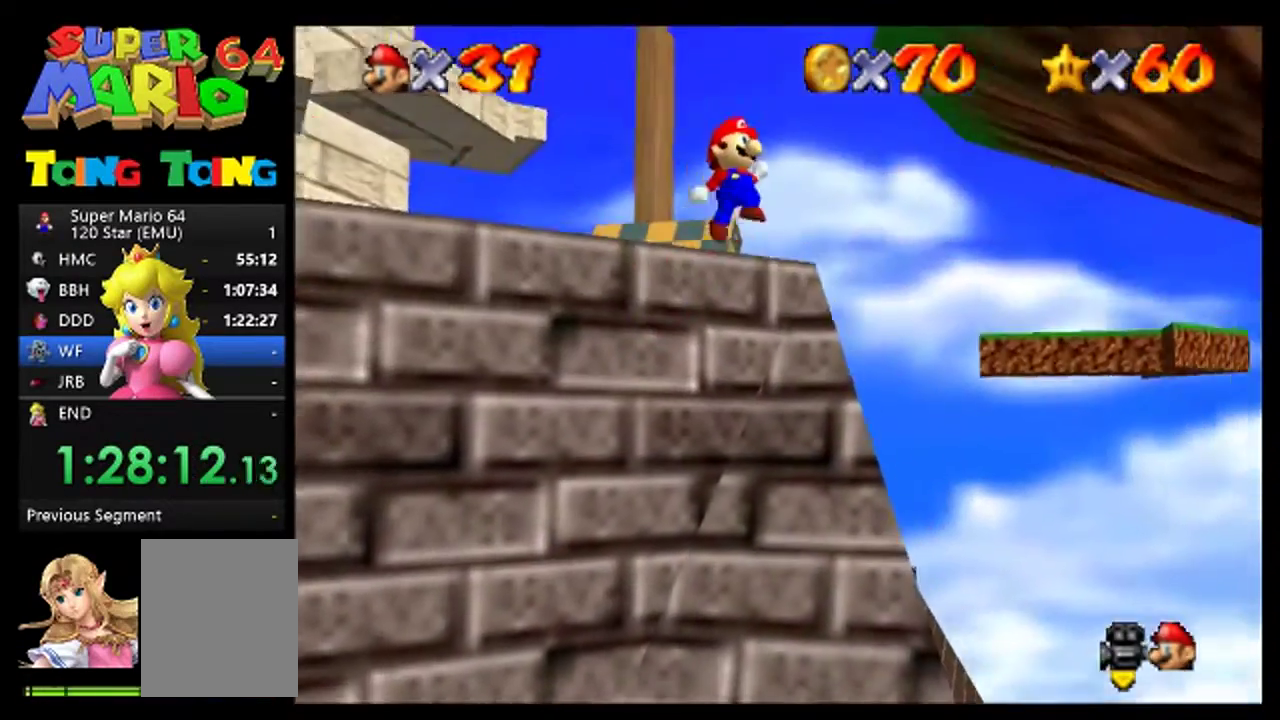
{"buttons": [], "left_stick": "left", "events": [[167, "B", "down"], [267, "left_stick", "center"], [400, "B", "up"], [433, "left_stick", "left"]]}
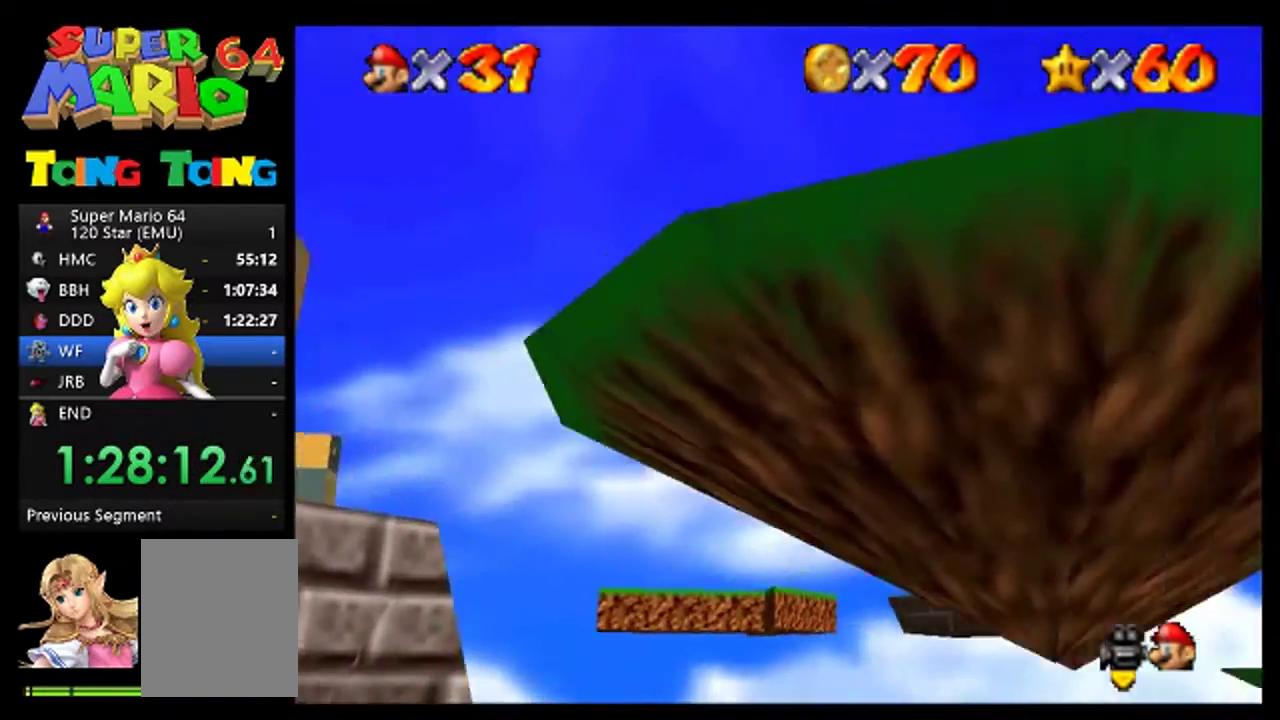
{"buttons": [], "left_stick": "center", "events": [[400, "left_stick", "center"]]}
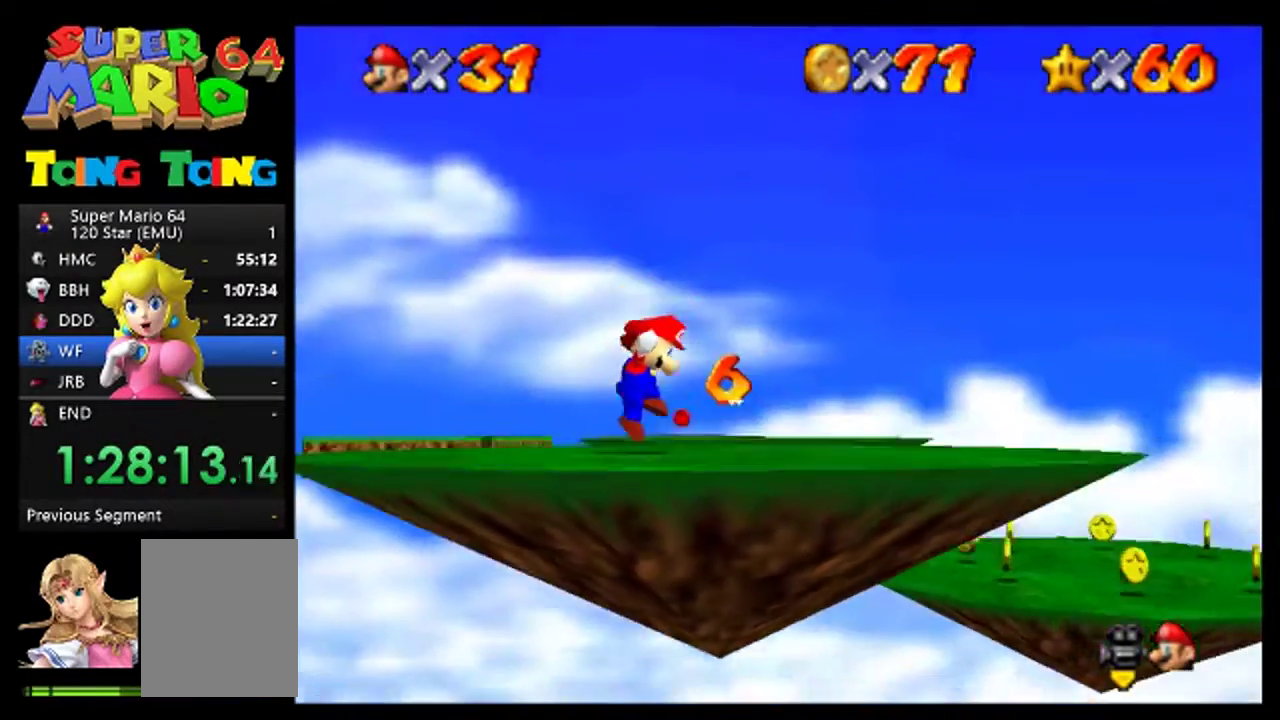
{"buttons": [], "left_stick": "right", "events": [[133, "C_LEFT", "down"], [200, "C_LEFT", "up"], [267, "C_LEFT", "down"], [333, "C_LEFT", "up"], [500, "left_stick", "right"]]}
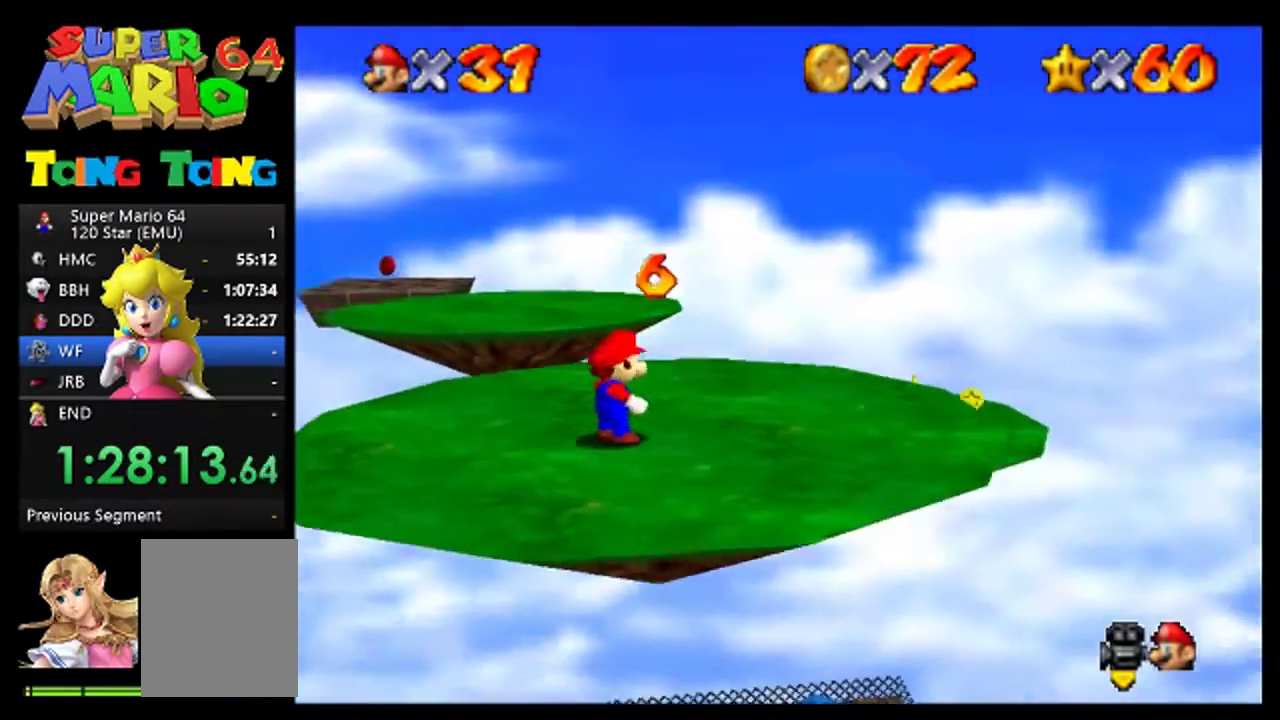
{"buttons": [], "left_stick": "up-right", "events": [[100, "left_stick", "up-right"]]}
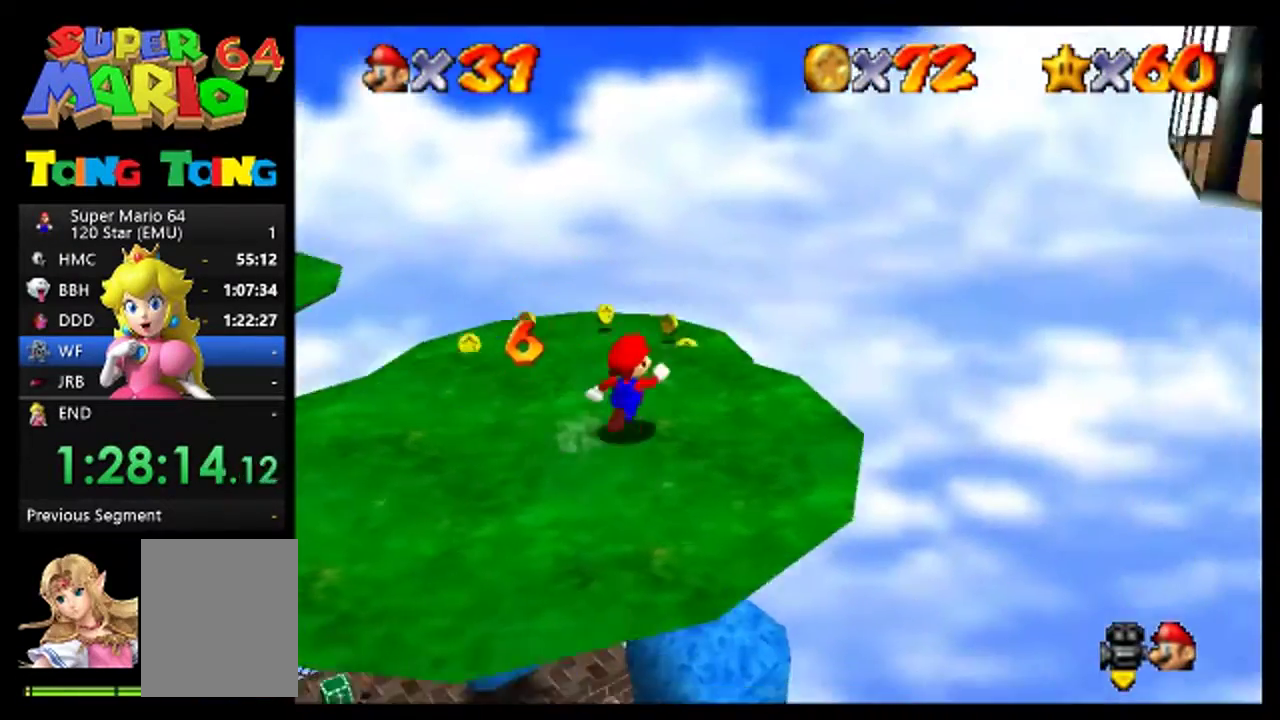
{"buttons": [], "left_stick": "up", "events": [[133, "left_stick", "up"]]}
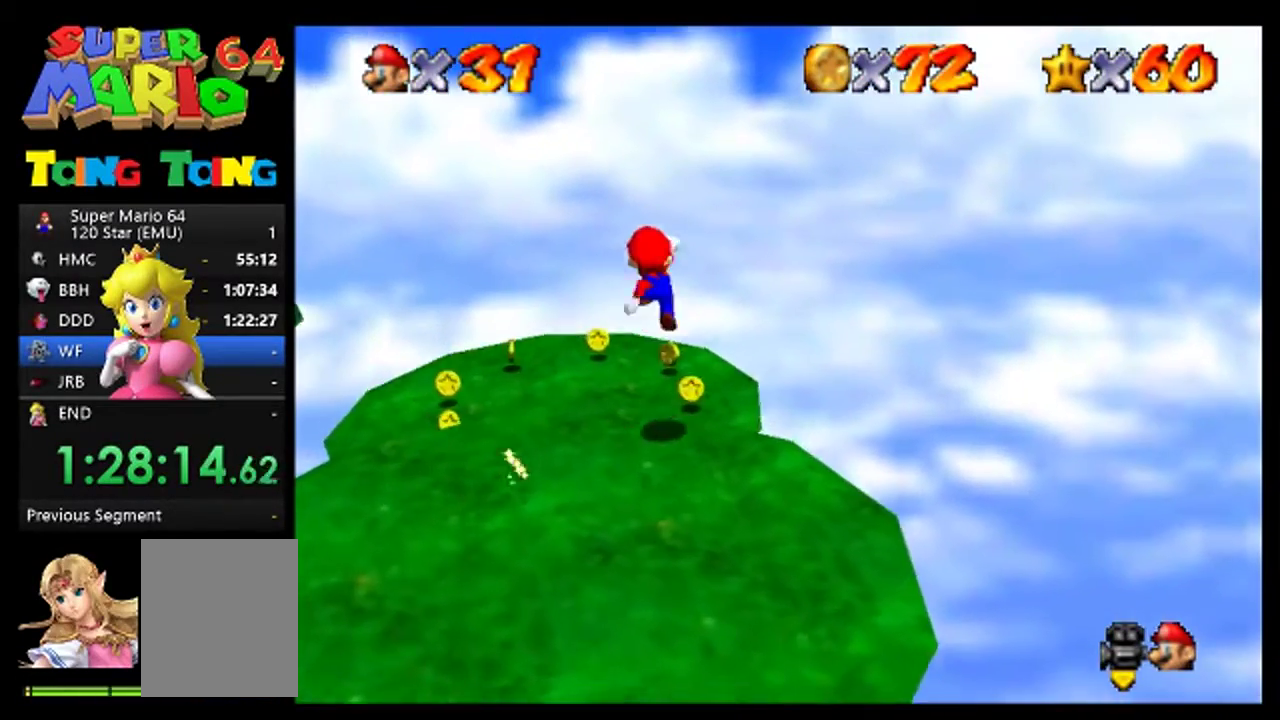
{"buttons": [], "left_stick": "center", "events": [[33, "left_stick", "up-right"], [267, "left_stick", "up"], [367, "C_RIGHT", "down"], [433, "left_stick", "center"], [467, "C_RIGHT", "up"]]}
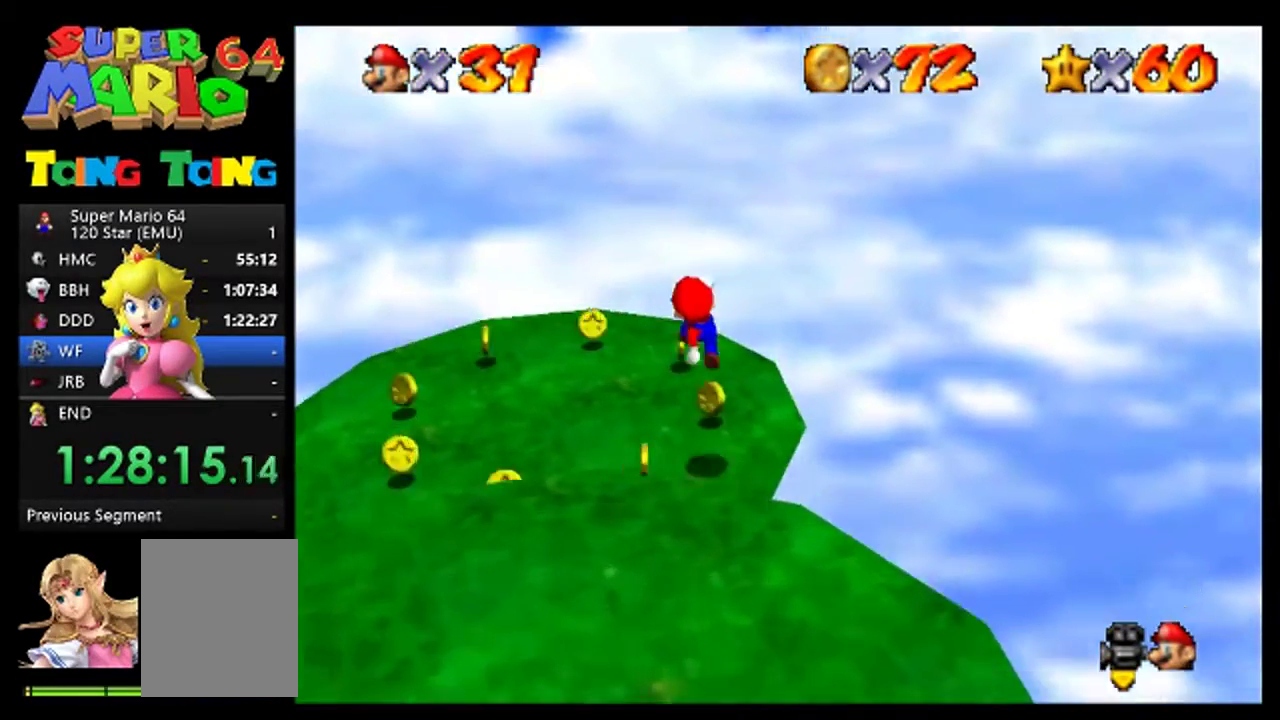
{"buttons": [], "left_stick": "up", "events": [[67, "C_RIGHT", "down"], [167, "C_RIGHT", "up"], [267, "left_stick", "up"]]}
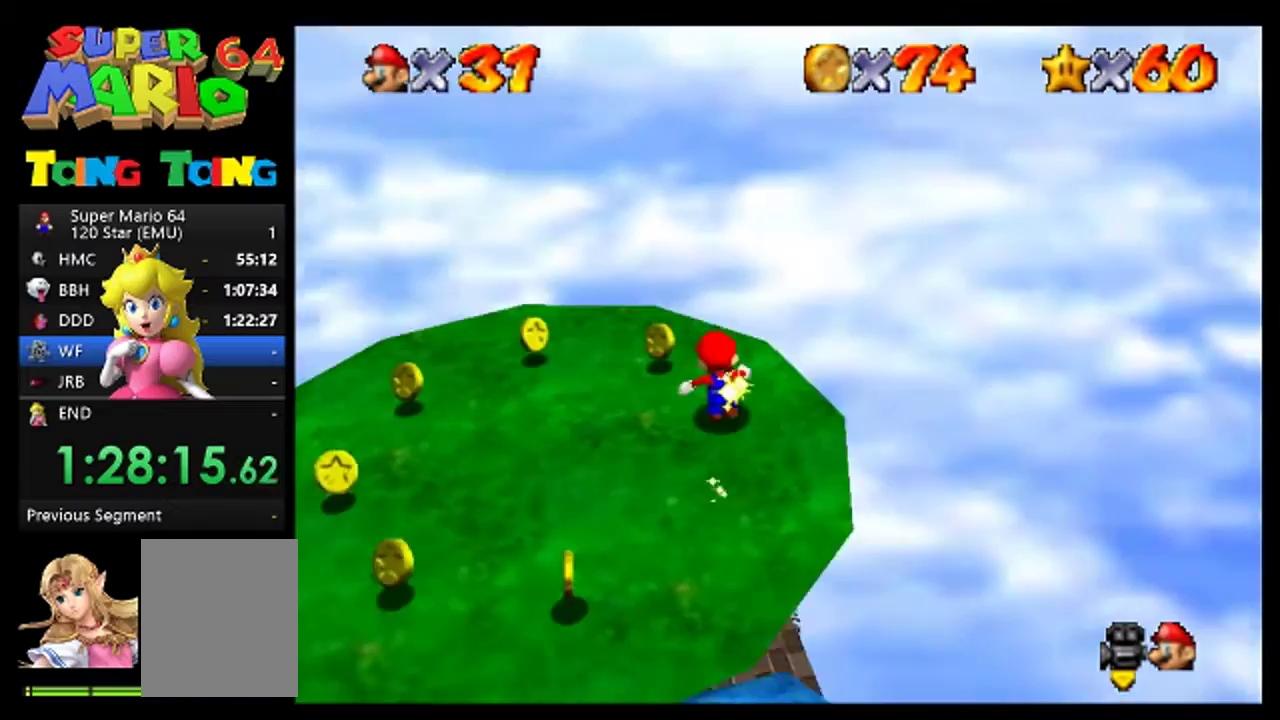
{"buttons": [], "left_stick": "left", "events": [[67, "left_stick", "up-left"], [200, "left_stick", "left"]]}
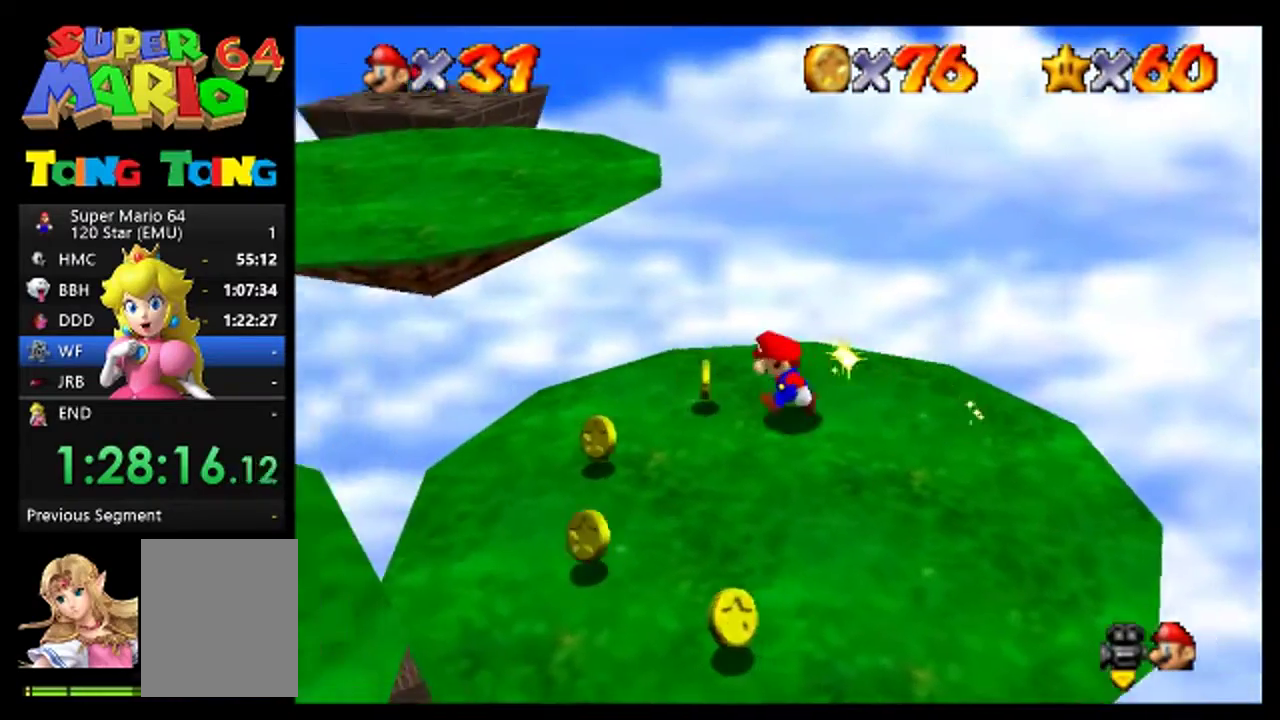
{"buttons": [], "left_stick": "down-right", "events": [[133, "left_stick", "down-left"], [267, "left_stick", "down"], [467, "left_stick", "down-right"]]}
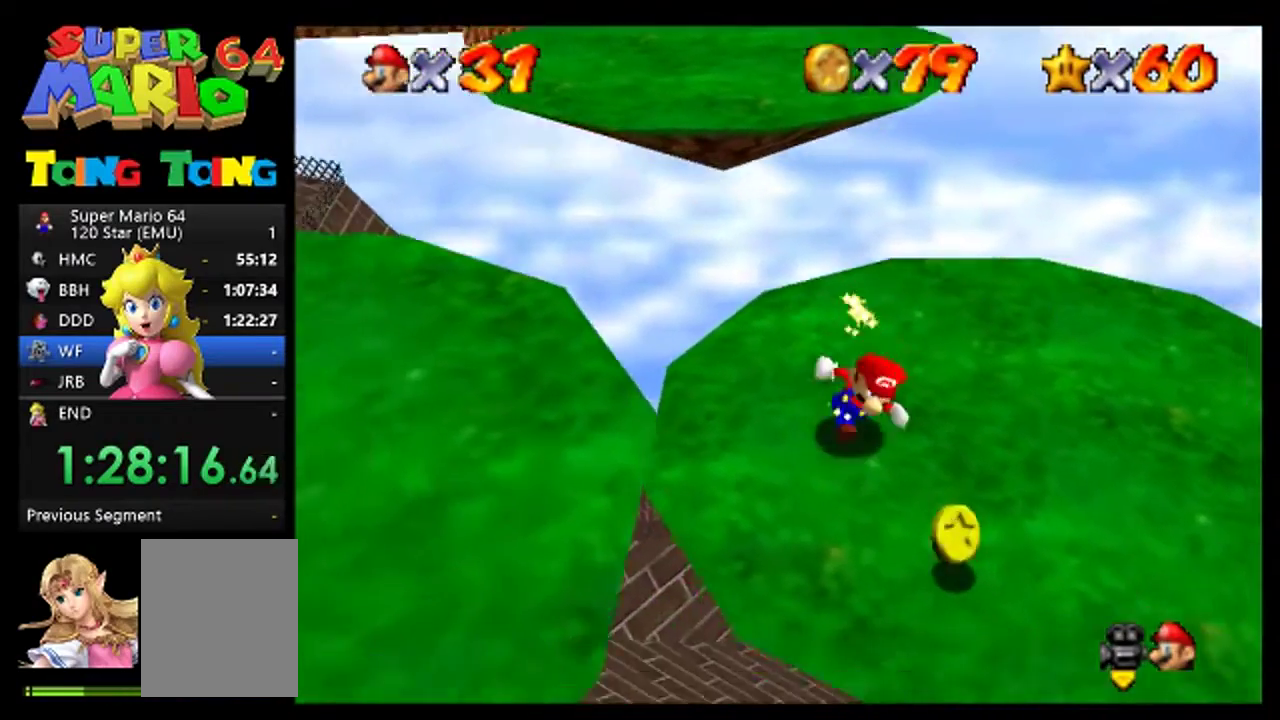
{"buttons": [], "left_stick": "up-left", "events": [[100, "left_stick", "right"], [267, "left_stick", "up"], [333, "left_stick", "up-left"]]}
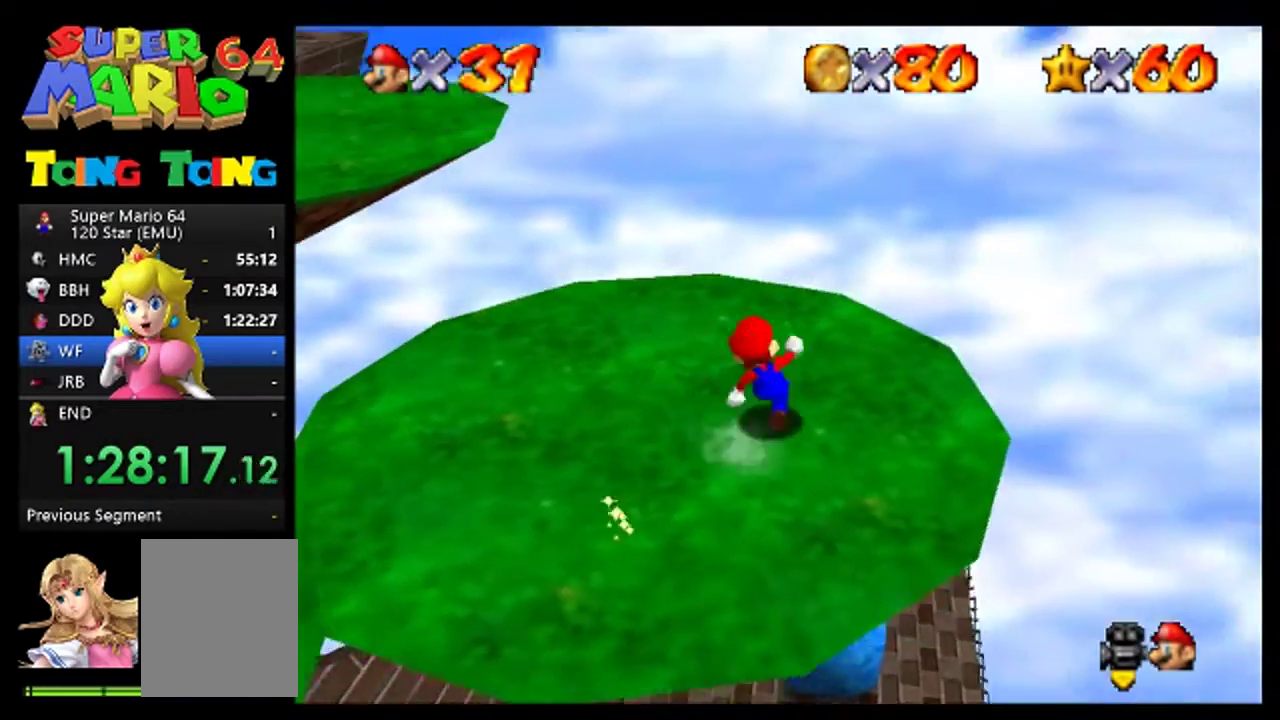
{"buttons": [], "left_stick": "up-left", "events": []}
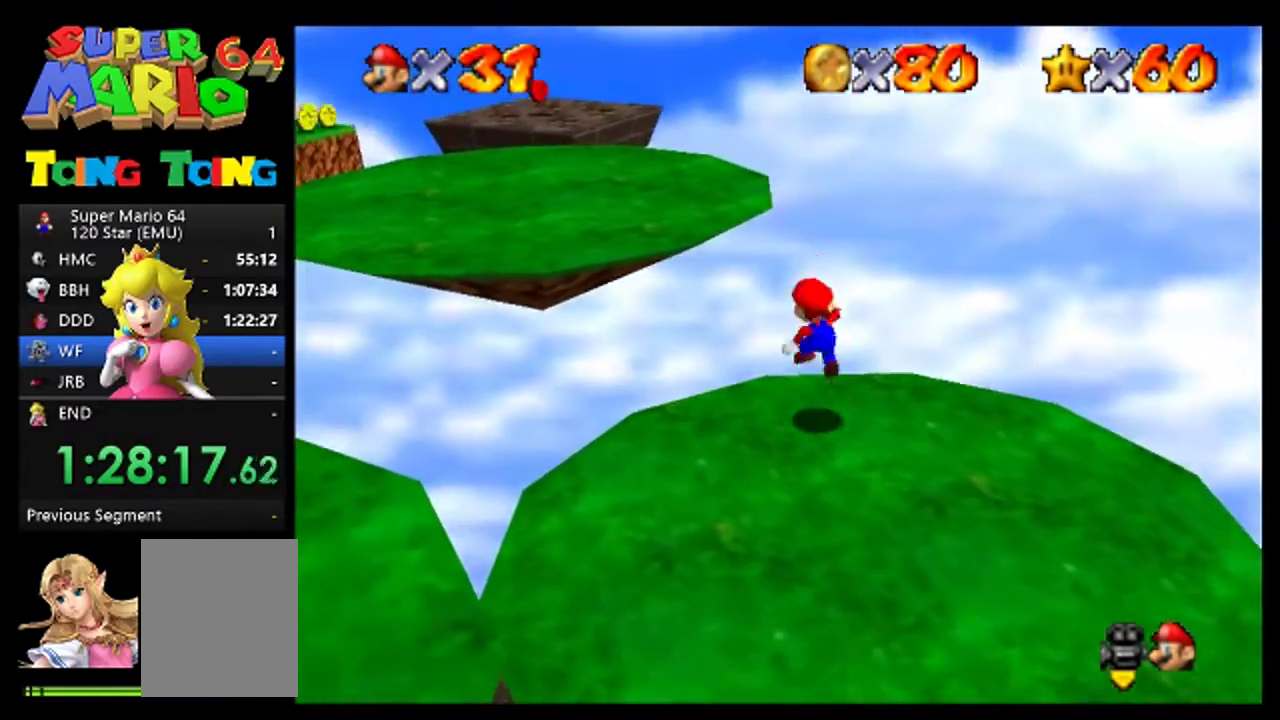
{"buttons": [], "left_stick": "center", "events": [[300, "left_stick", "center"]]}
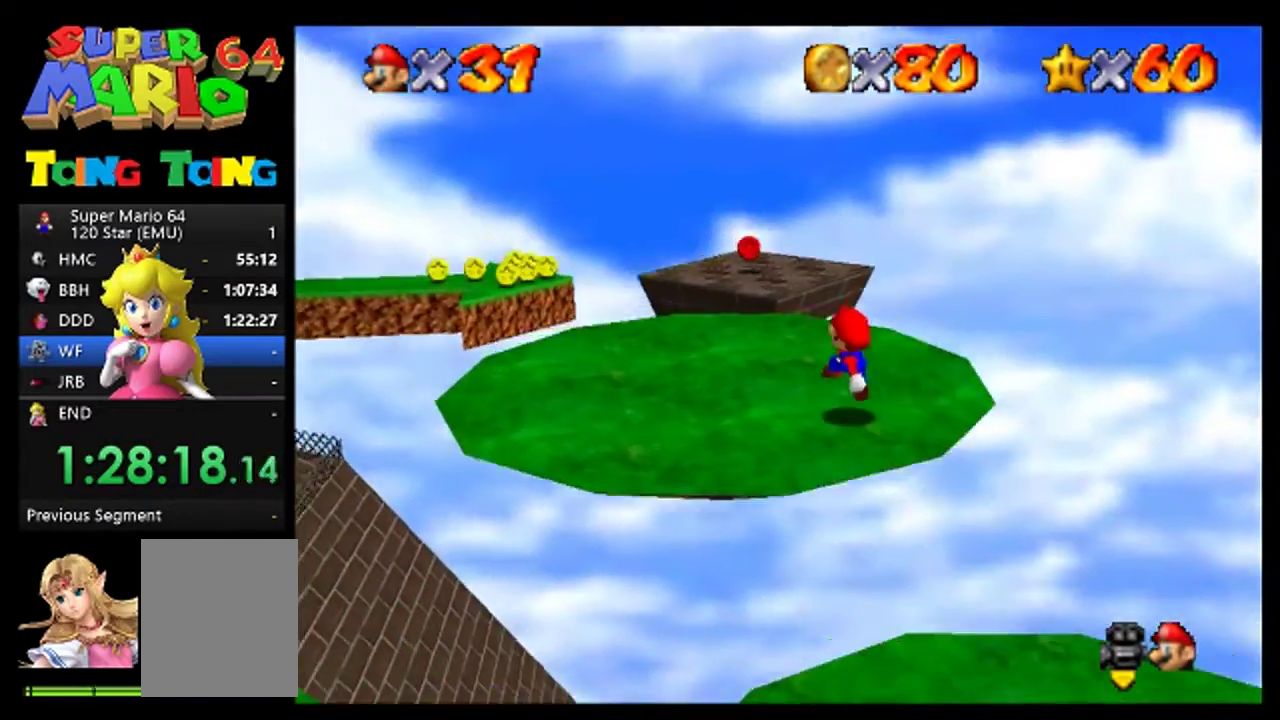
{"buttons": [], "left_stick": "up", "events": [[167, "left_stick", "left"], [233, "left_stick", "up-left"], [433, "left_stick", "up"]]}
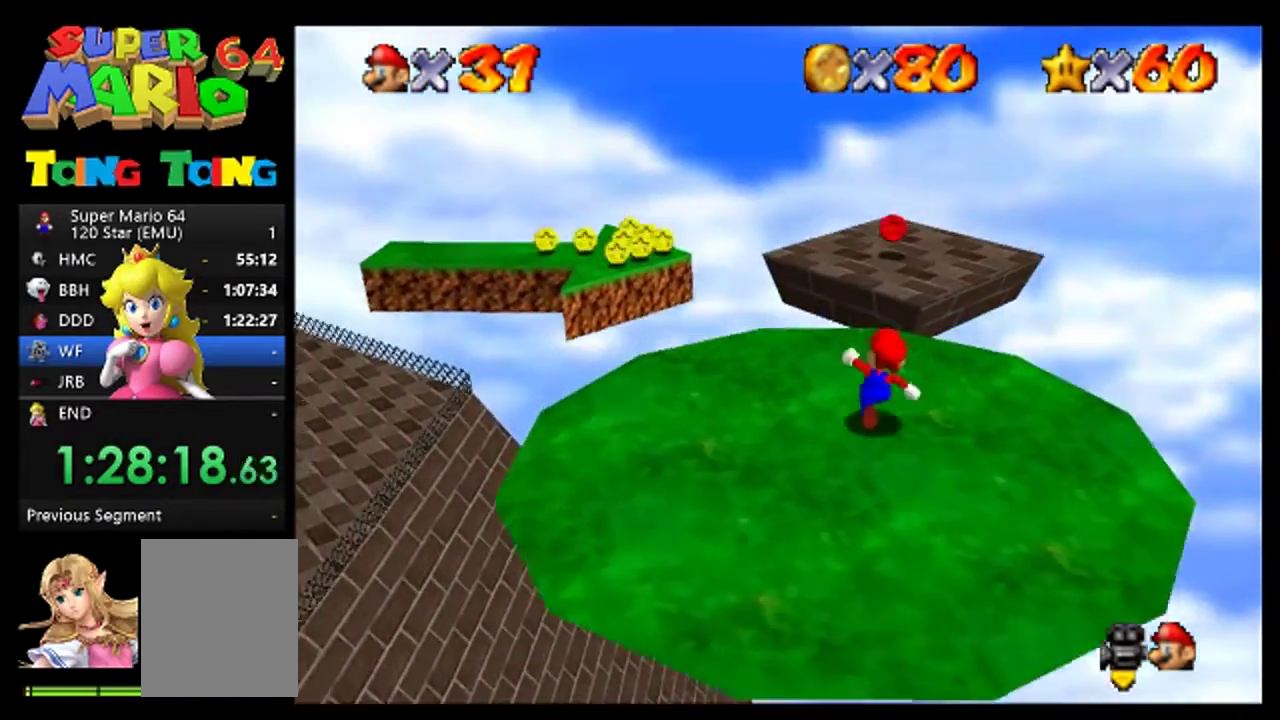
{"buttons": [], "left_stick": "up-right", "events": [[300, "left_stick", "up-right"]]}
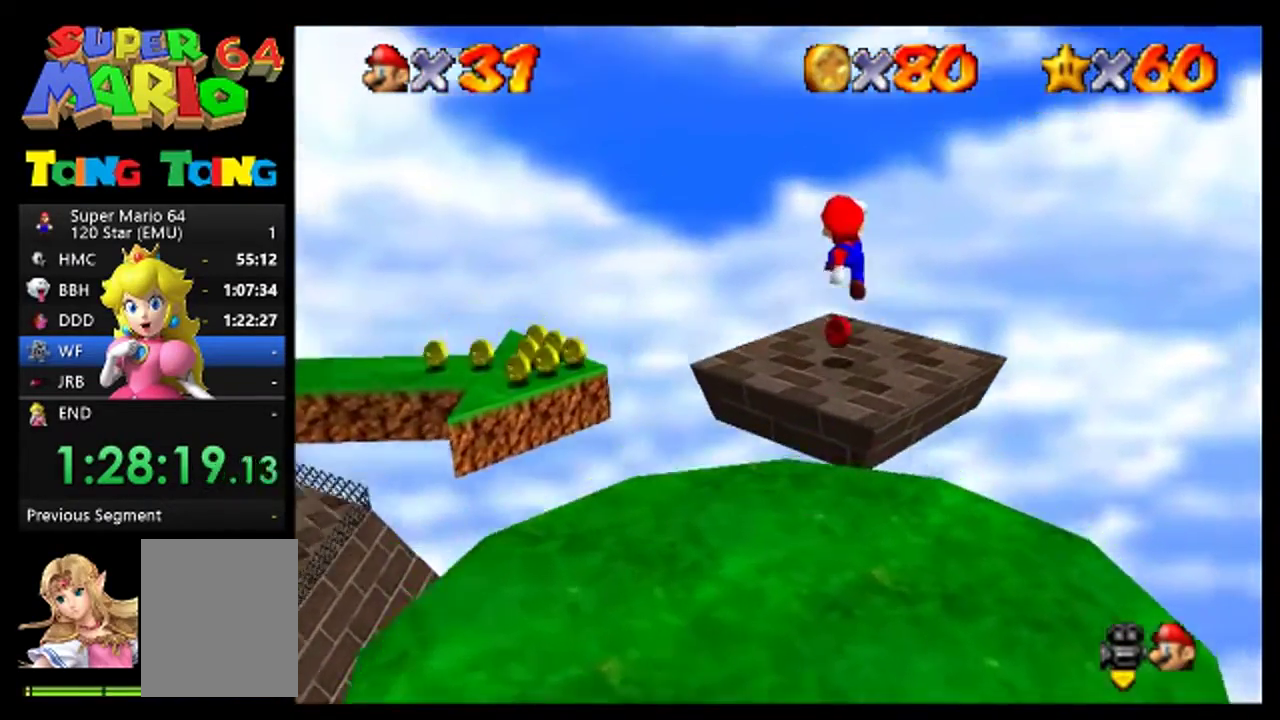
{"buttons": ["C_RIGHT"], "left_stick": "center", "events": [[167, "left_stick", "center"], [300, "C_RIGHT", "down"]]}